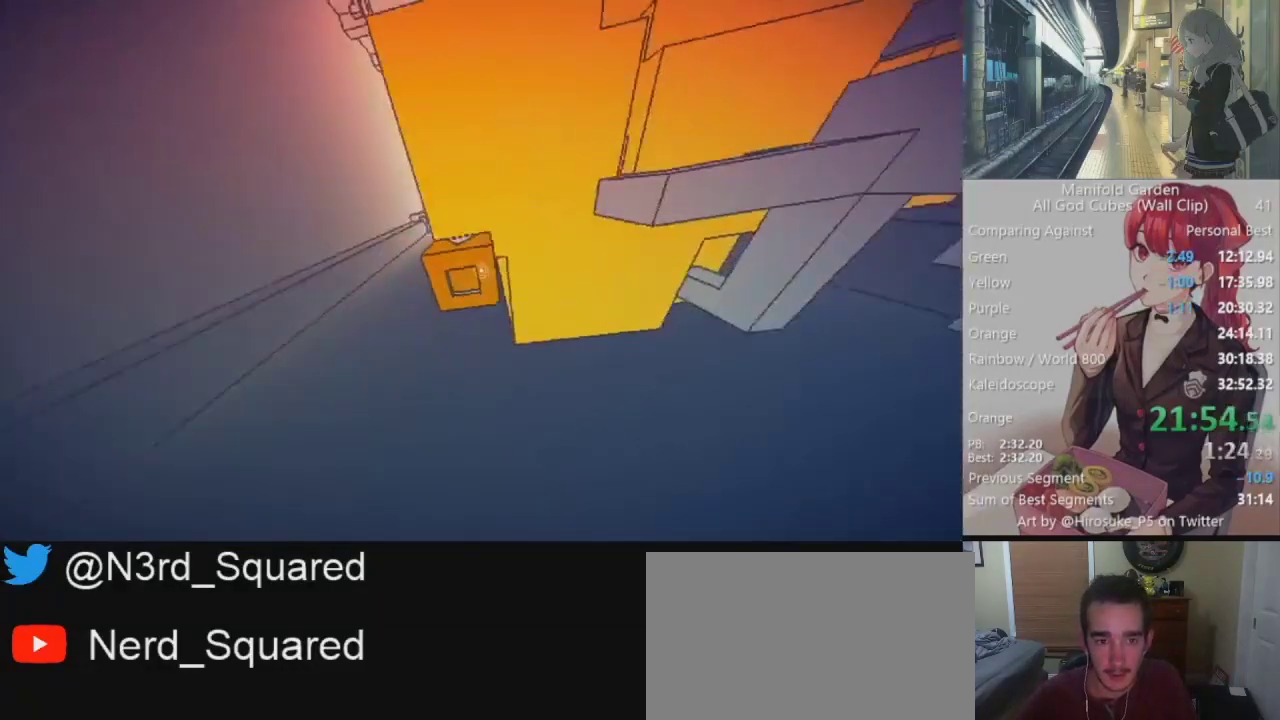
Gameplay with keyboard and mouse; each line is a JSON object with the keys and mouse buttons held at the frame after it. "events" lists presses ("down") and releases ("up") of "1", "2", "3", "4", "5", "a", "alt", "c", "caps_lock", "ctrl", "d", "e", "f", "g", "q", "r", "s", "shift", "space", "t", "tab", "v", "w", "x", "z", "mouse_left", "mouse_wheel" and "mouse_right" between this image and that frame as [ms after this image, input, new state], when the widget could be followed in between. "mouse_left", "mouse_wheel", "mouse_right" = the "left", "wheel", "right" buttons of the "mouse" list. No other keys are recorded. "wheel" means that the mouse wheel is clicked or scrolled. Not read: mouse_move.
{"keys": ["shift", "w"], "mouse": [], "events": [[33, "mouse_left", "down"], [83, "mouse_left", "up"], [133, "w", "down"]]}
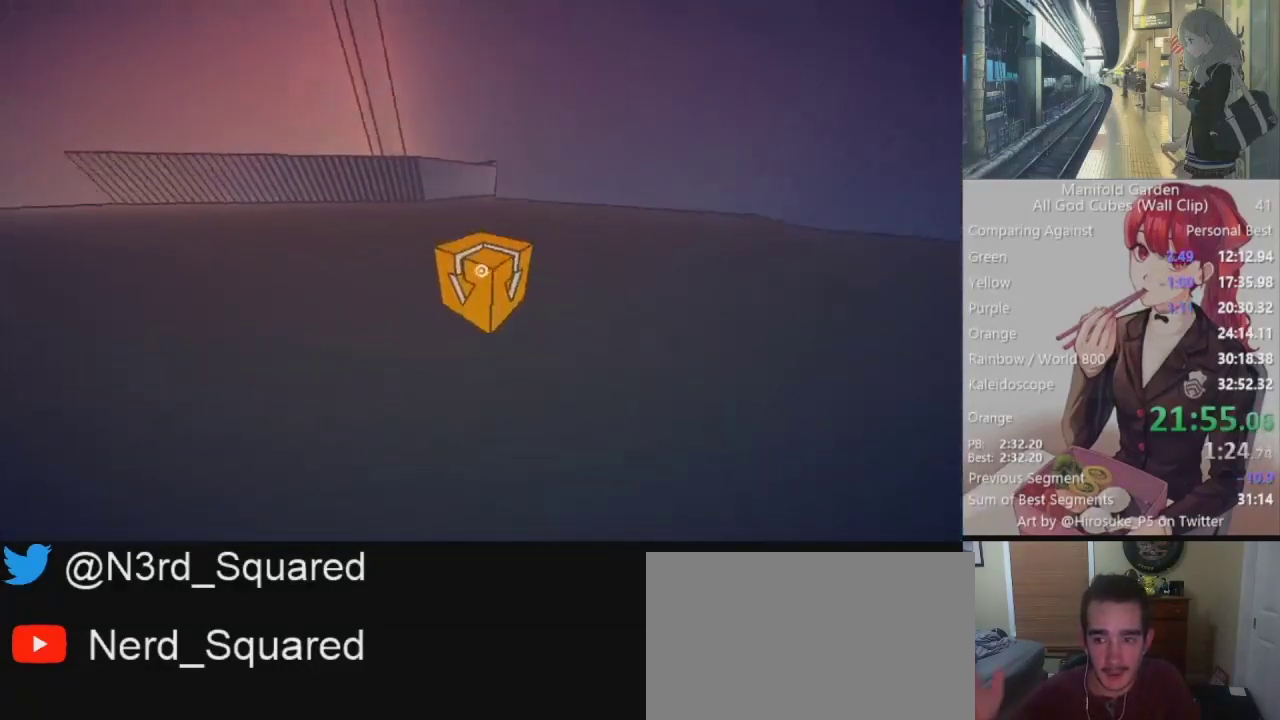
{"keys": ["shift", "w"], "mouse": [], "events": [[133, "e", "down"], [233, "e", "up"]]}
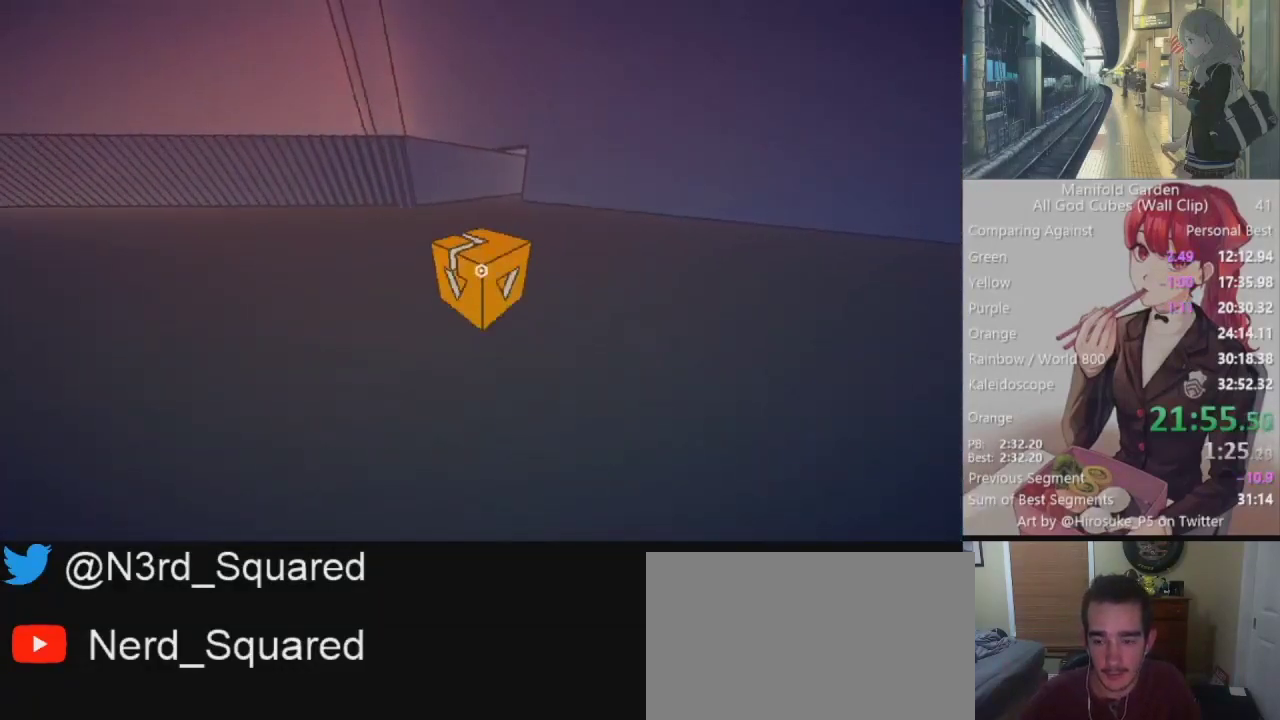
{"keys": ["shift", "w"], "mouse": [], "events": []}
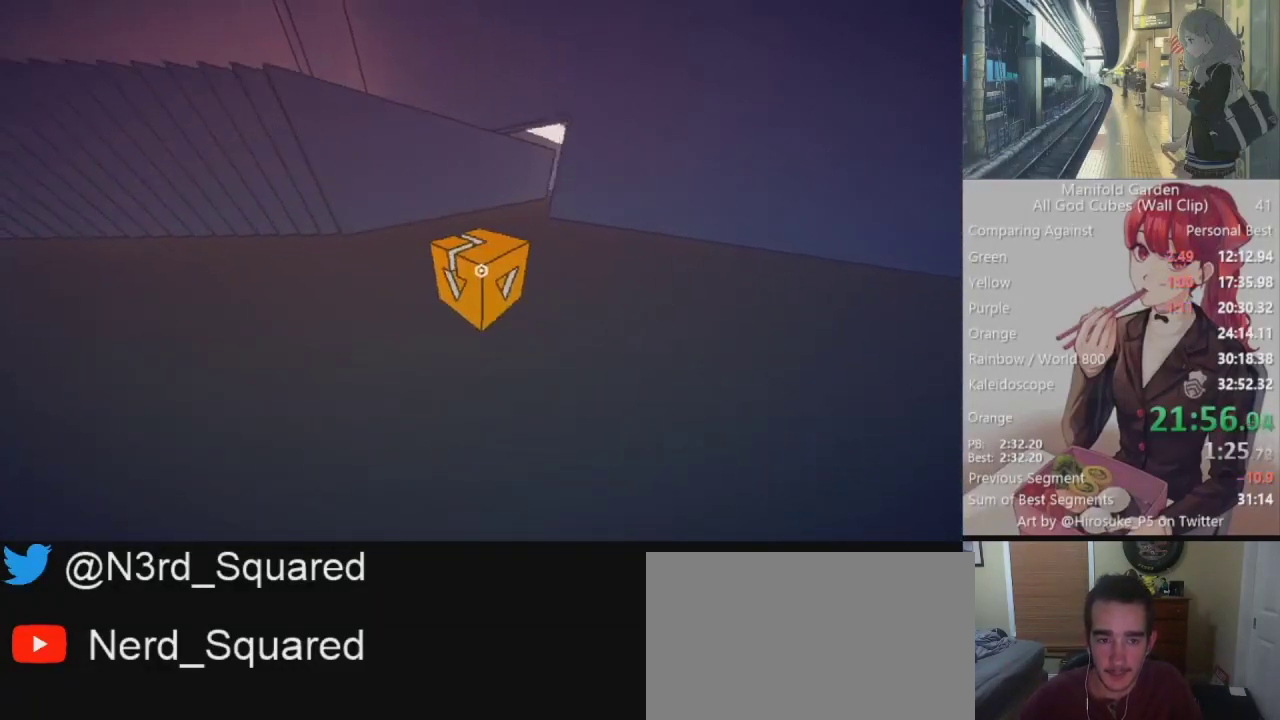
{"keys": ["shift", "w"], "mouse": [], "events": []}
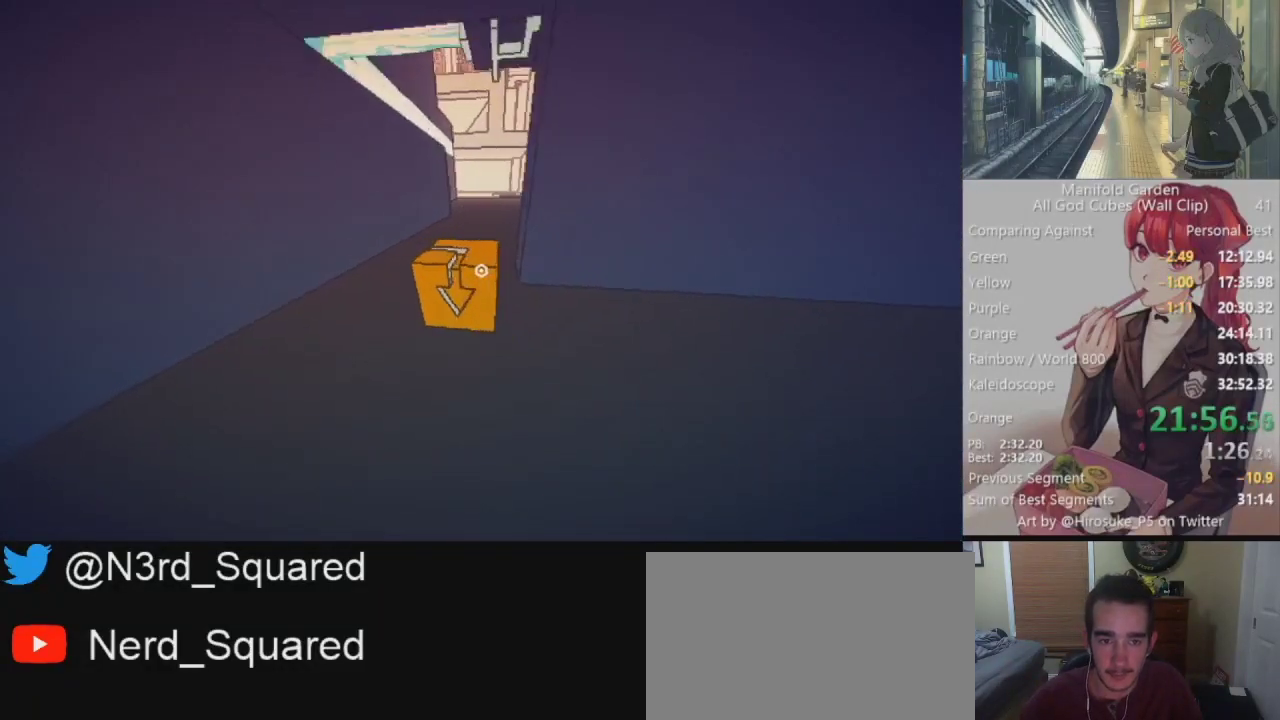
{"keys": ["shift", "w"], "mouse": [], "events": []}
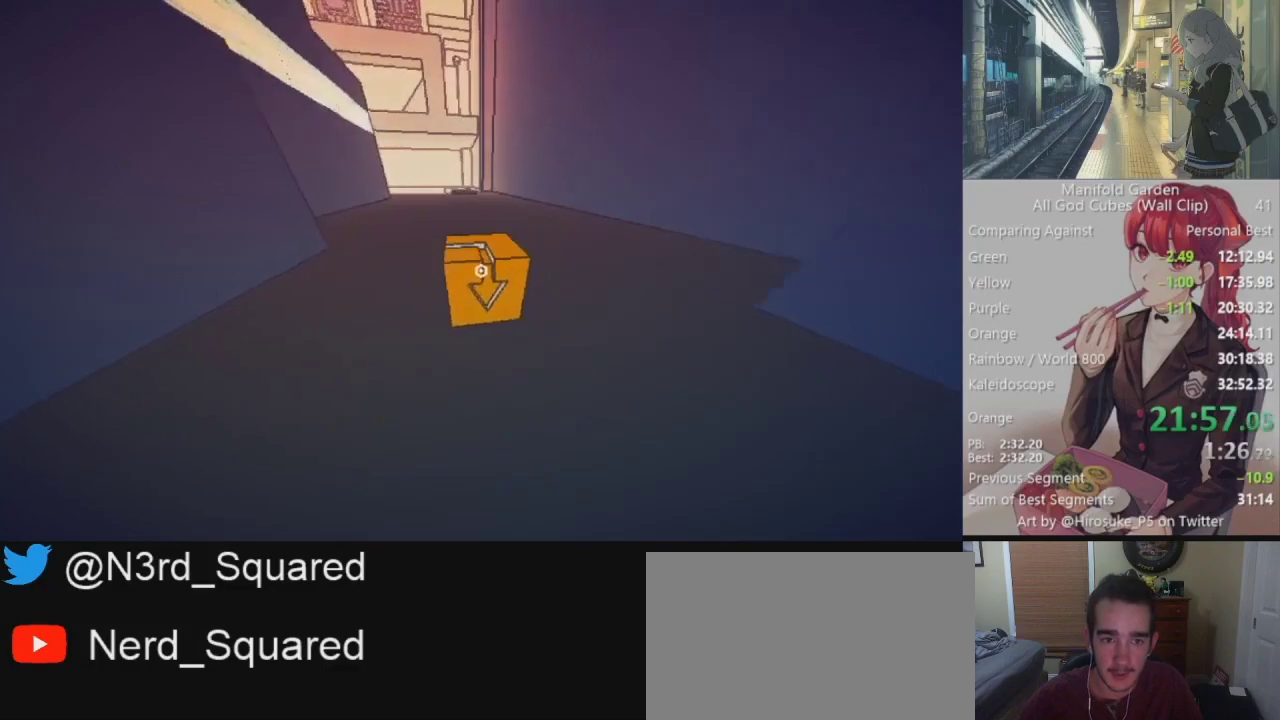
{"keys": ["shift", "w"], "mouse": [], "events": []}
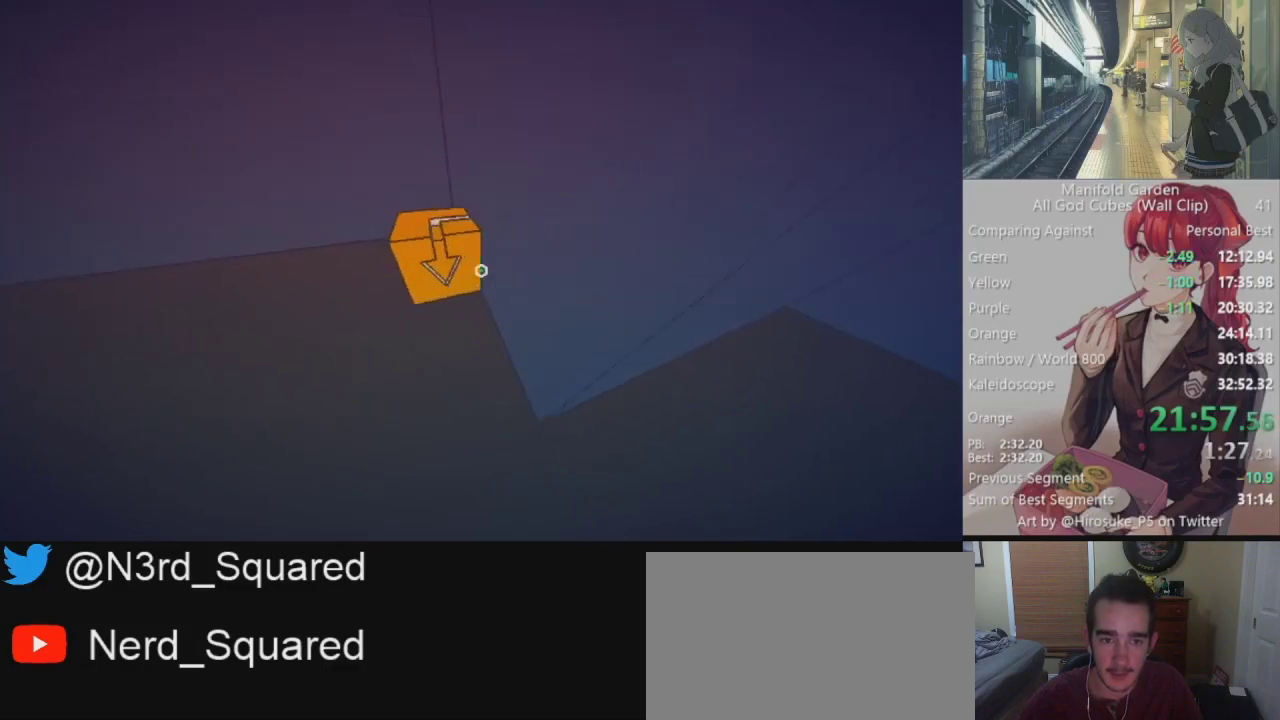
{"keys": ["d", "s"], "mouse": [], "events": [[317, "w", "up"], [367, "d", "down"], [367, "shift", "up"], [450, "s", "down"]]}
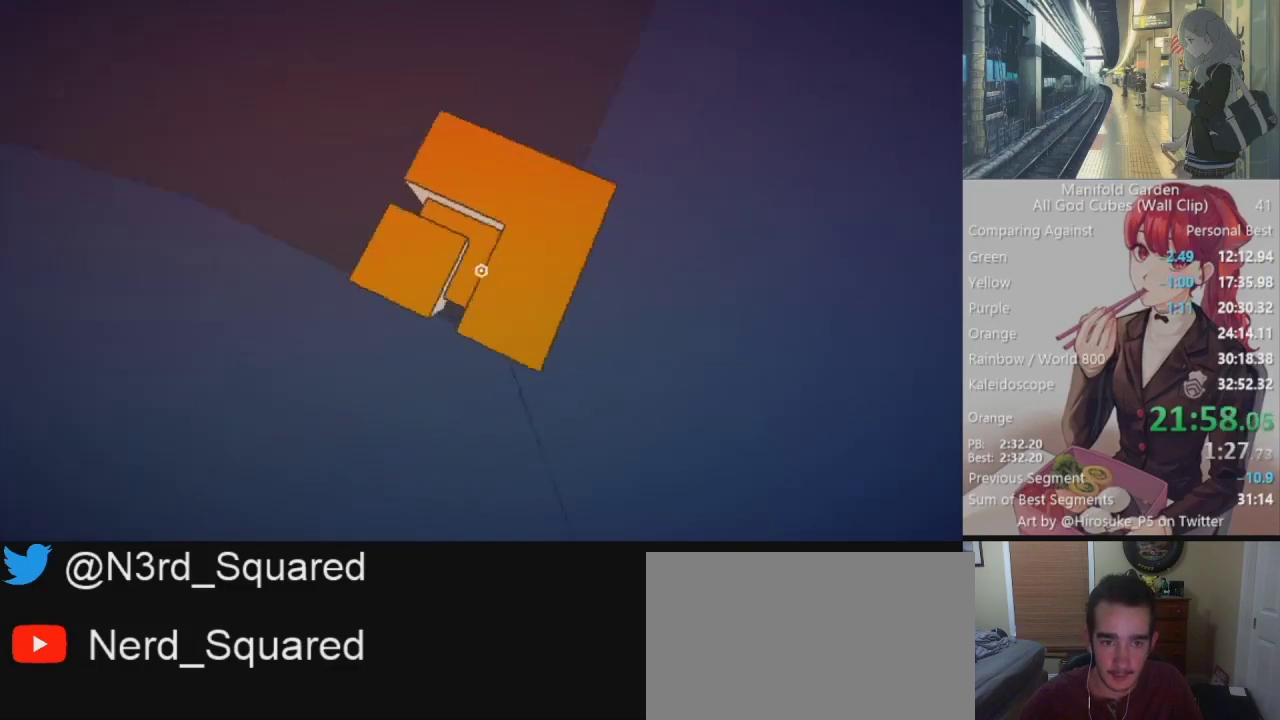
{"keys": ["w"], "mouse": ["left"], "events": [[50, "d", "up"], [100, "s", "up"], [417, "w", "down"], [467, "mouse_left", "down"]]}
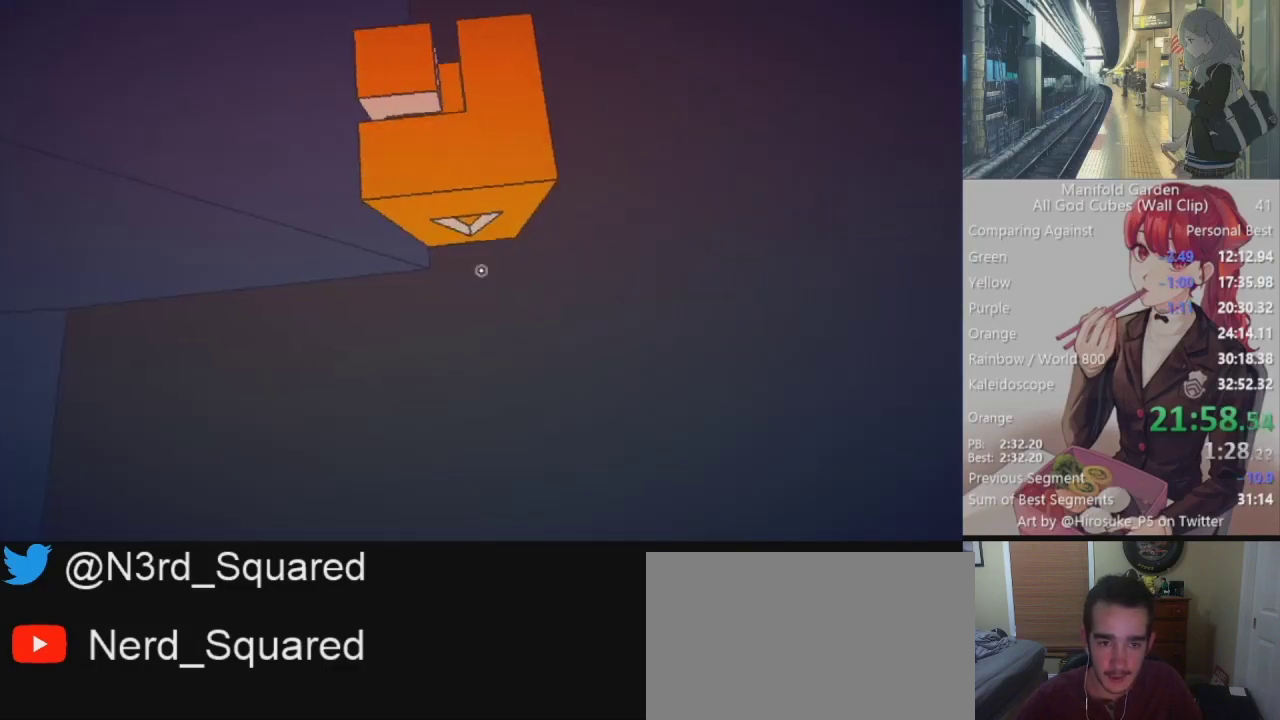
{"keys": ["f"], "mouse": ["left"], "events": [[17, "w", "up"], [67, "mouse_left", "up"], [483, "f", "down"], [483, "mouse_left", "down"]]}
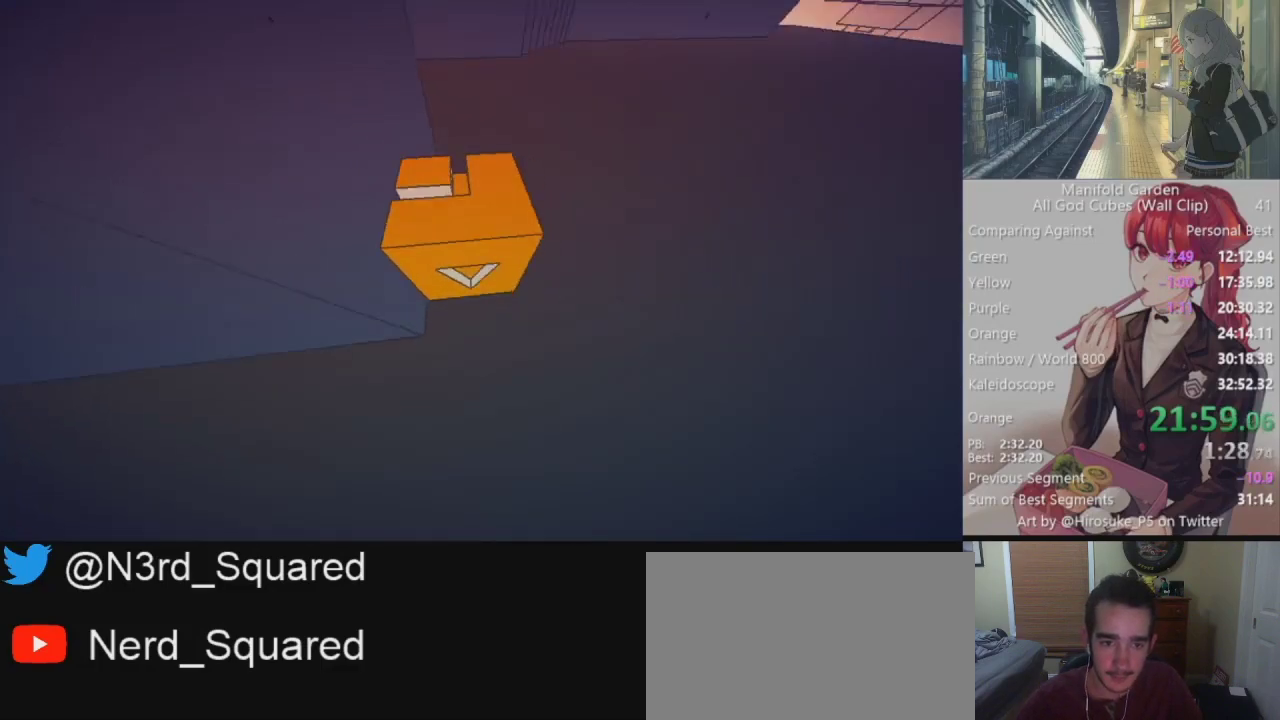
{"keys": ["shift", "w"], "mouse": [], "events": [[83, "f", "up"], [83, "mouse_left", "up"], [417, "shift", "down"], [417, "w", "down"]]}
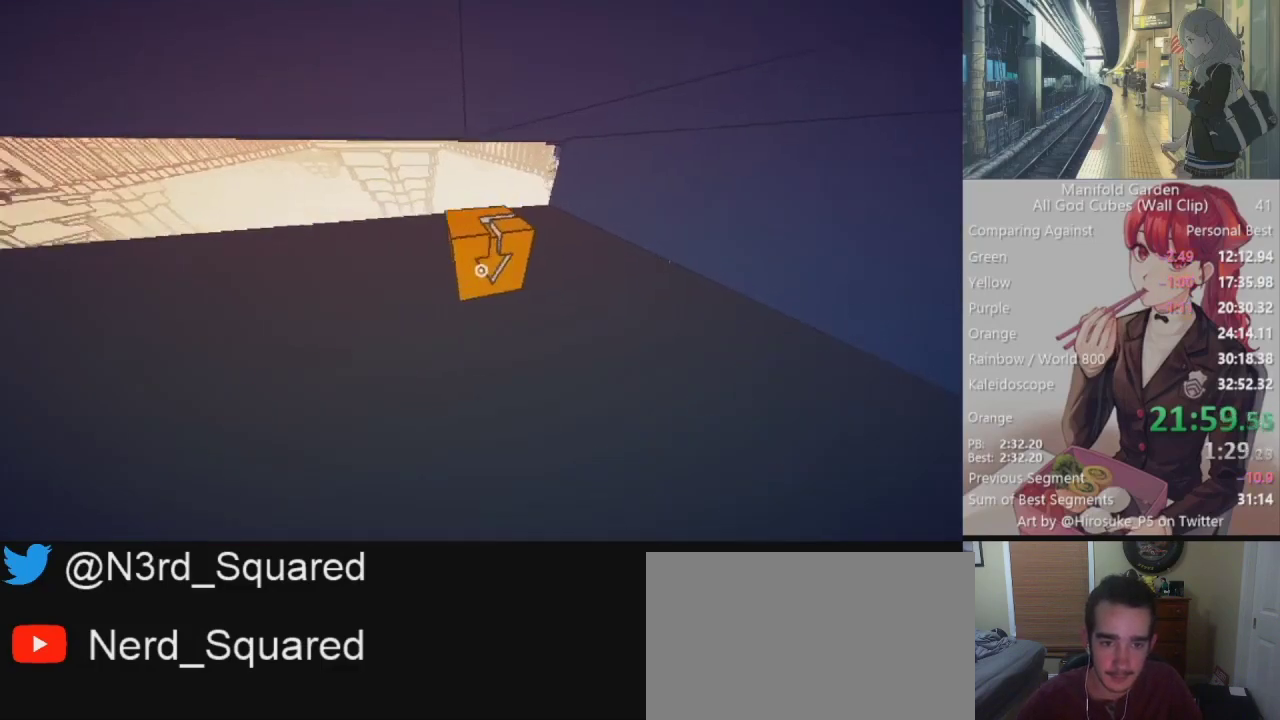
{"keys": ["shift", "w"], "mouse": [], "events": []}
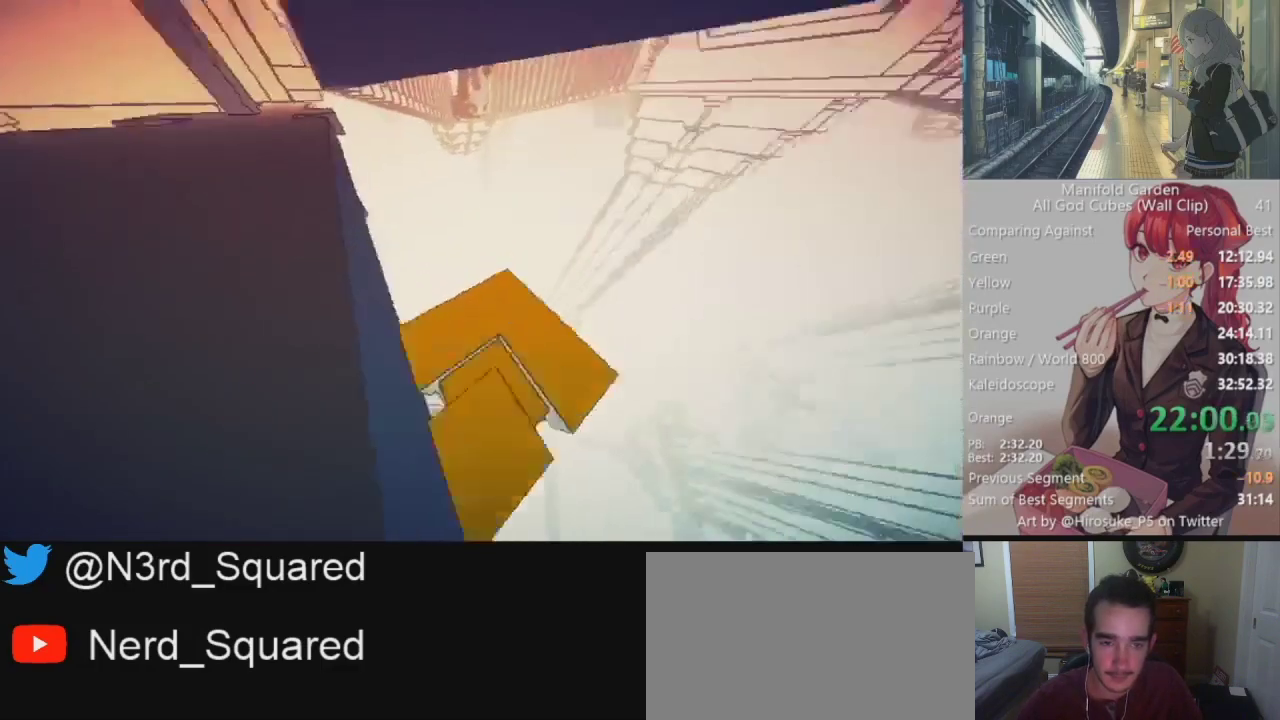
{"keys": ["shift", "w"], "mouse": [], "events": []}
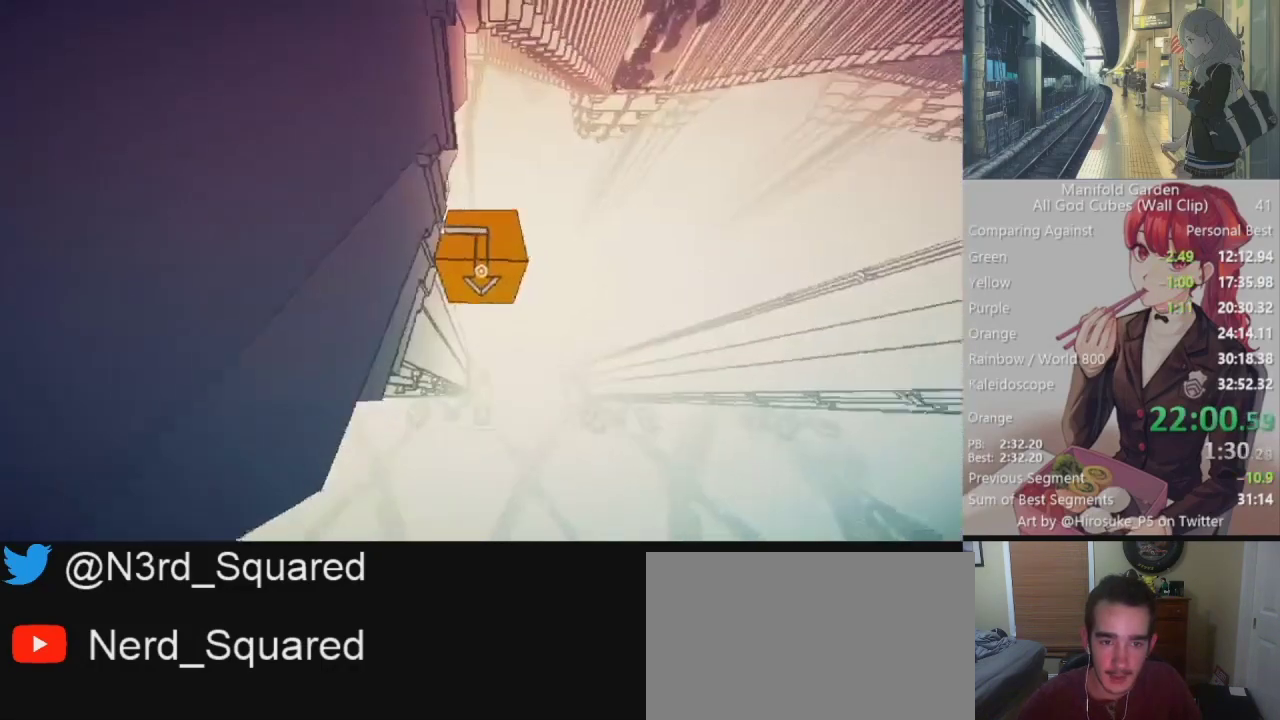
{"keys": ["shift", "w"], "mouse": [], "events": []}
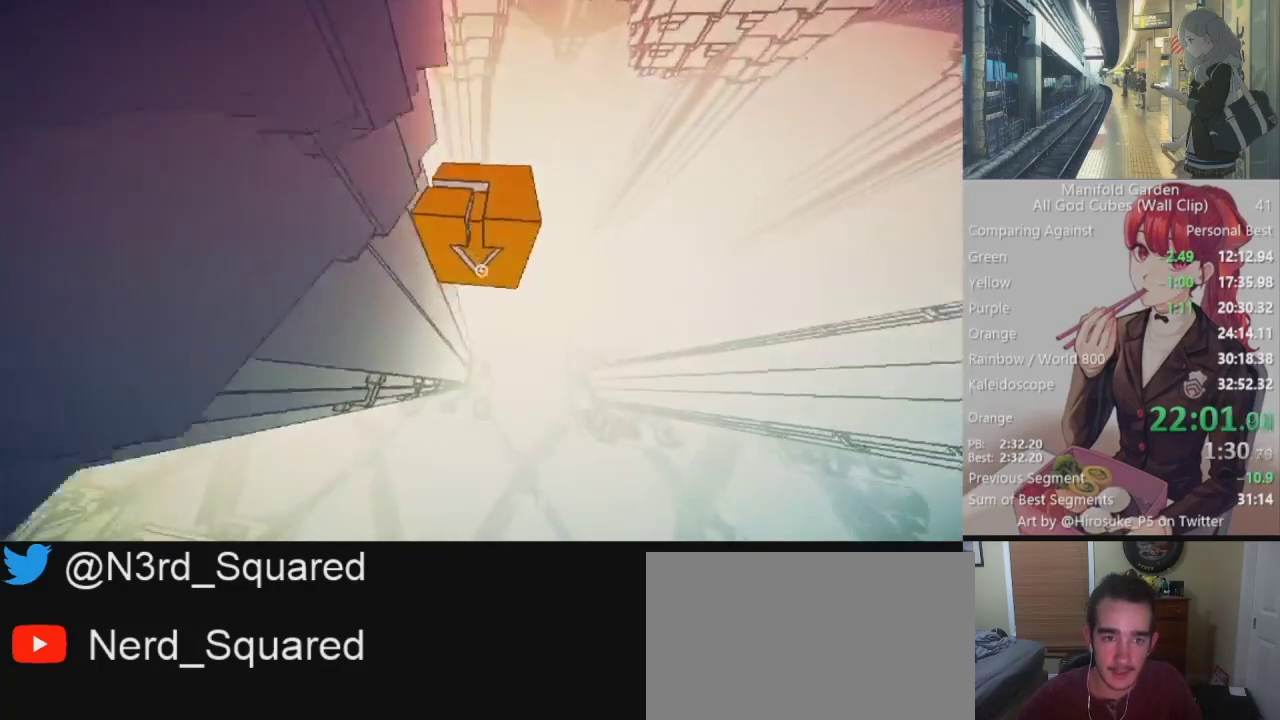
{"keys": ["shift", "w"], "mouse": [], "events": []}
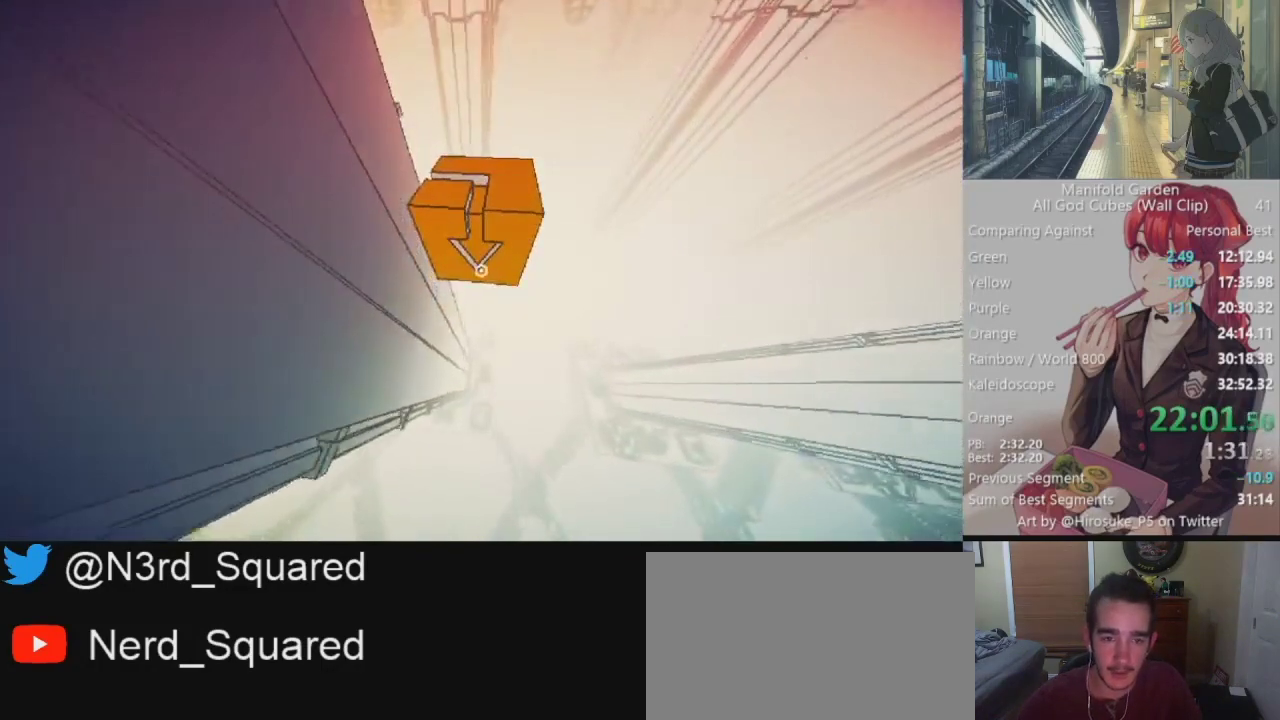
{"keys": ["shift", "w"], "mouse": [], "events": []}
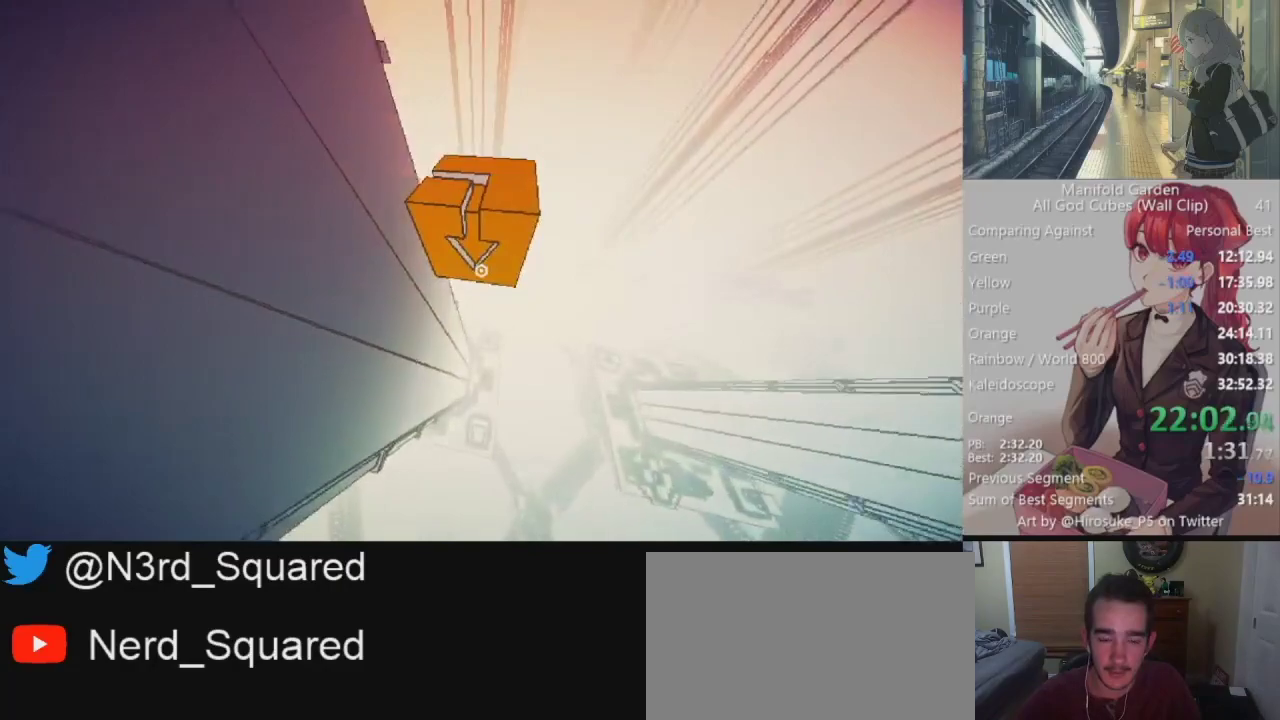
{"keys": ["shift", "w"], "mouse": [], "events": []}
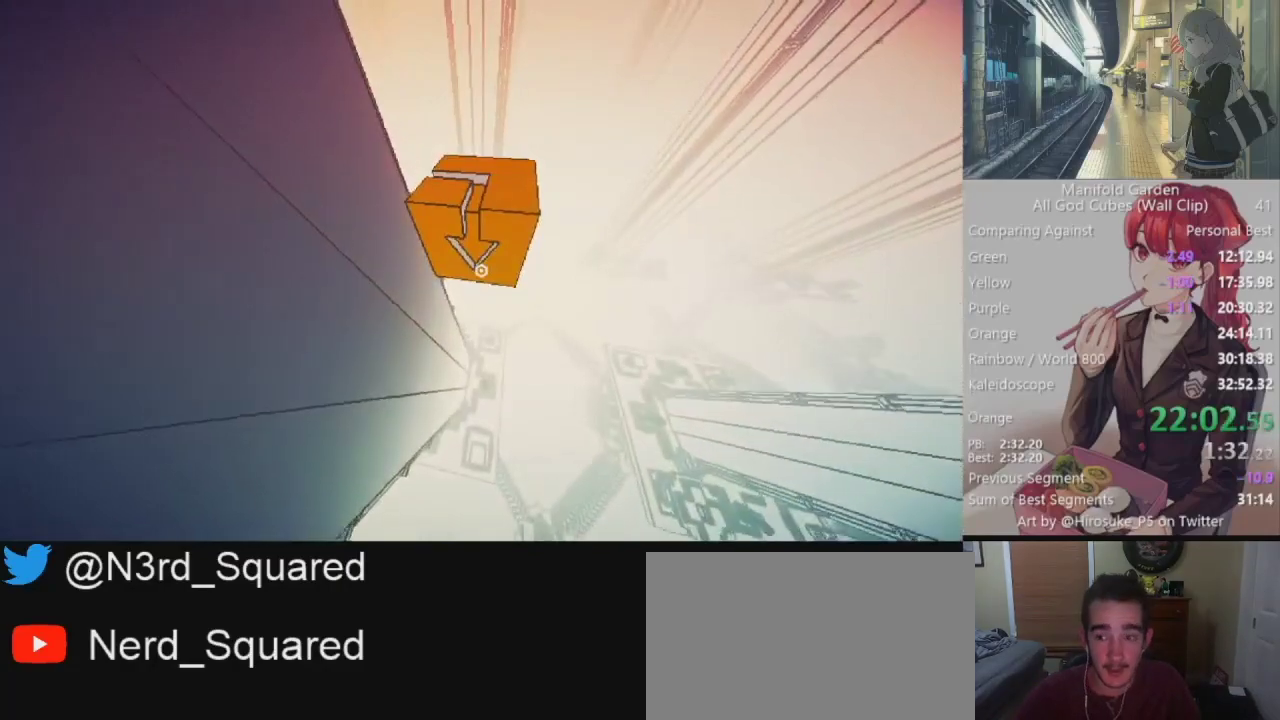
{"keys": ["shift", "w"], "mouse": [], "events": []}
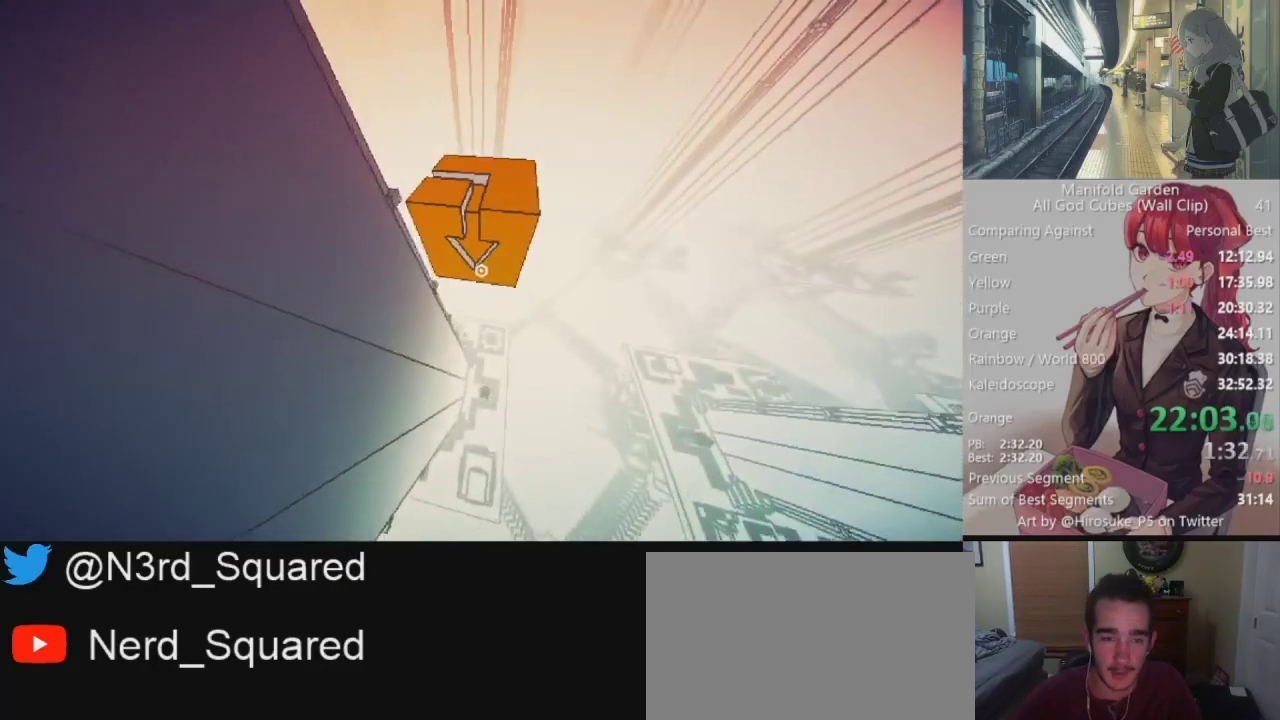
{"keys": ["shift", "w"], "mouse": [], "events": []}
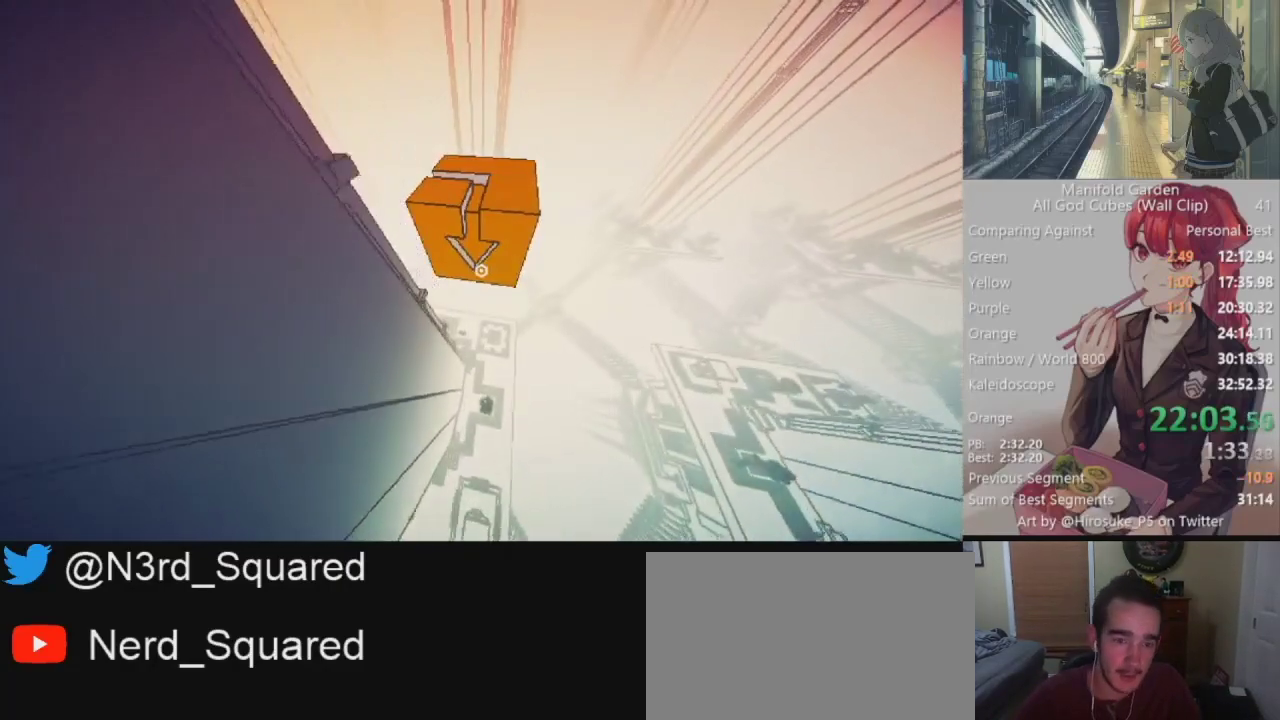
{"keys": ["shift", "w"], "mouse": [], "events": []}
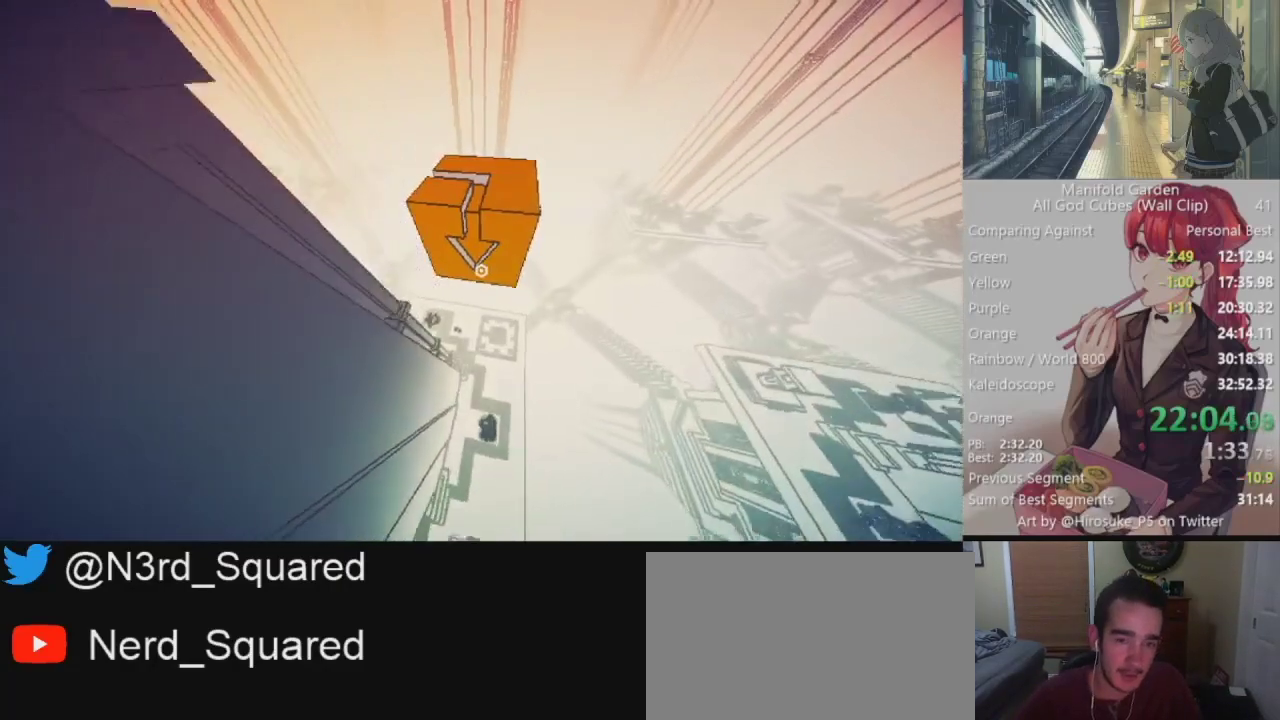
{"keys": ["shift", "w"], "mouse": [], "events": []}
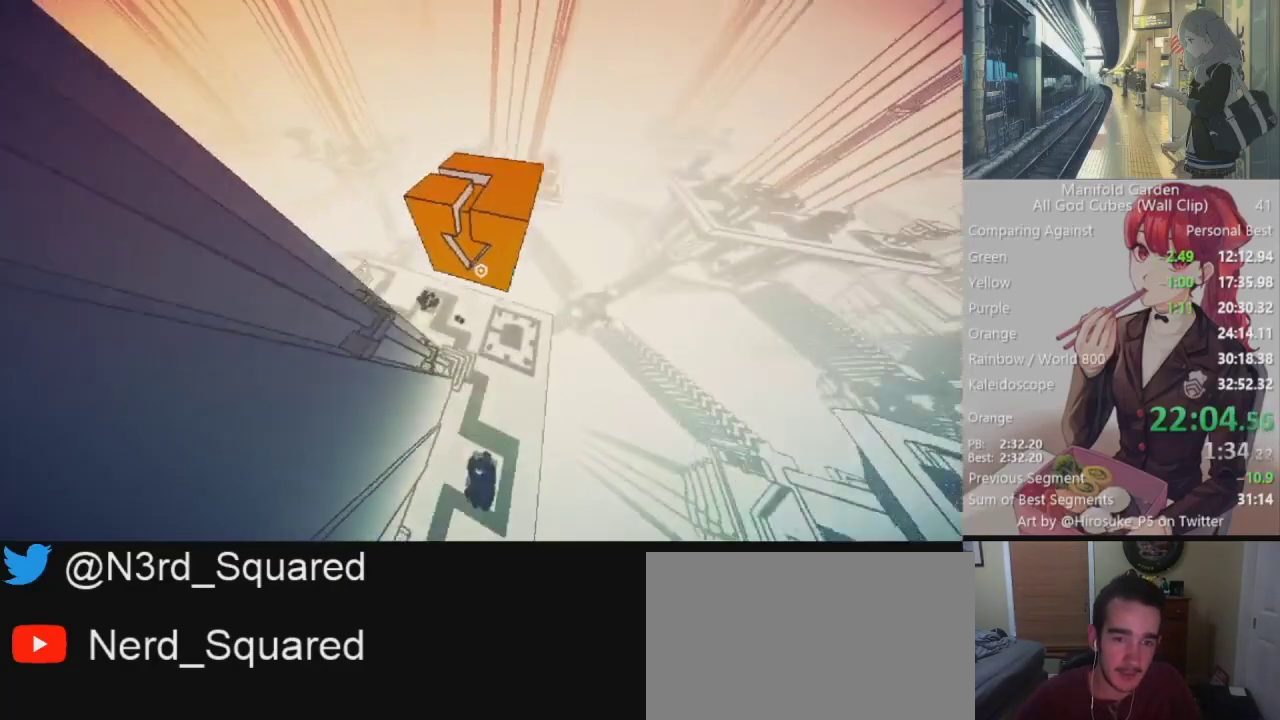
{"keys": ["shift", "w"], "mouse": [], "events": []}
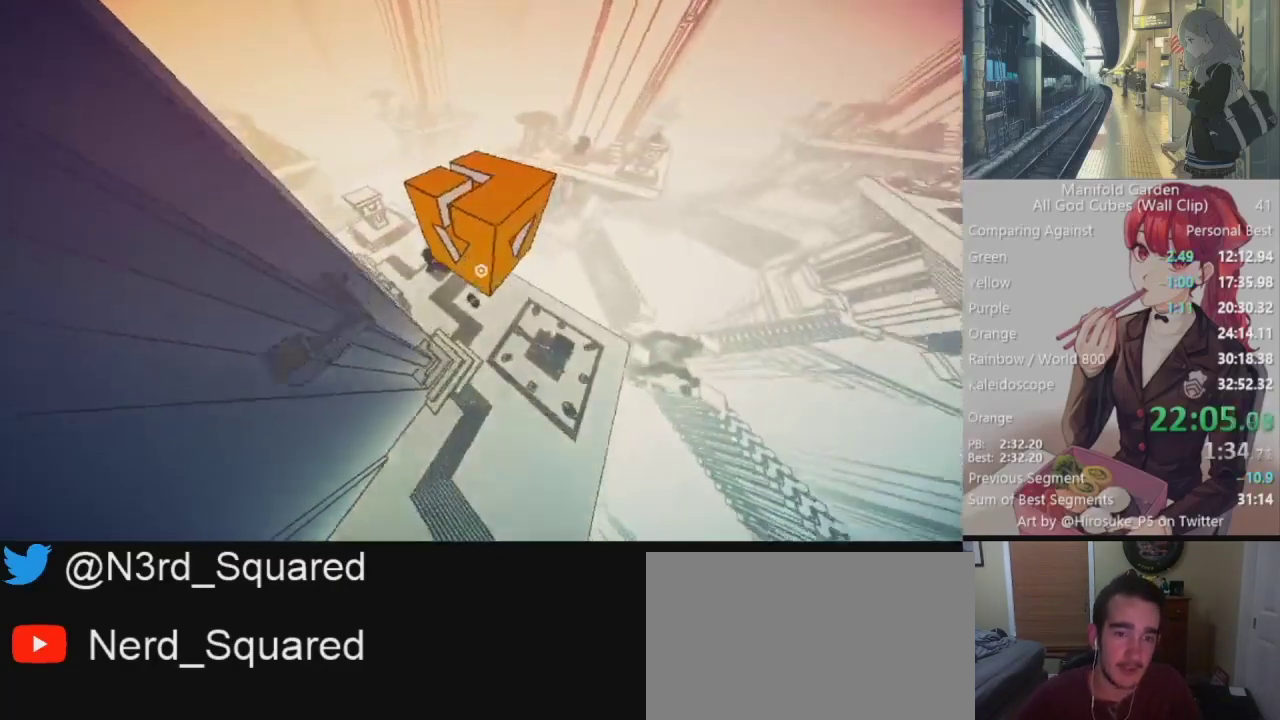
{"keys": ["shift", "w"], "mouse": [], "events": []}
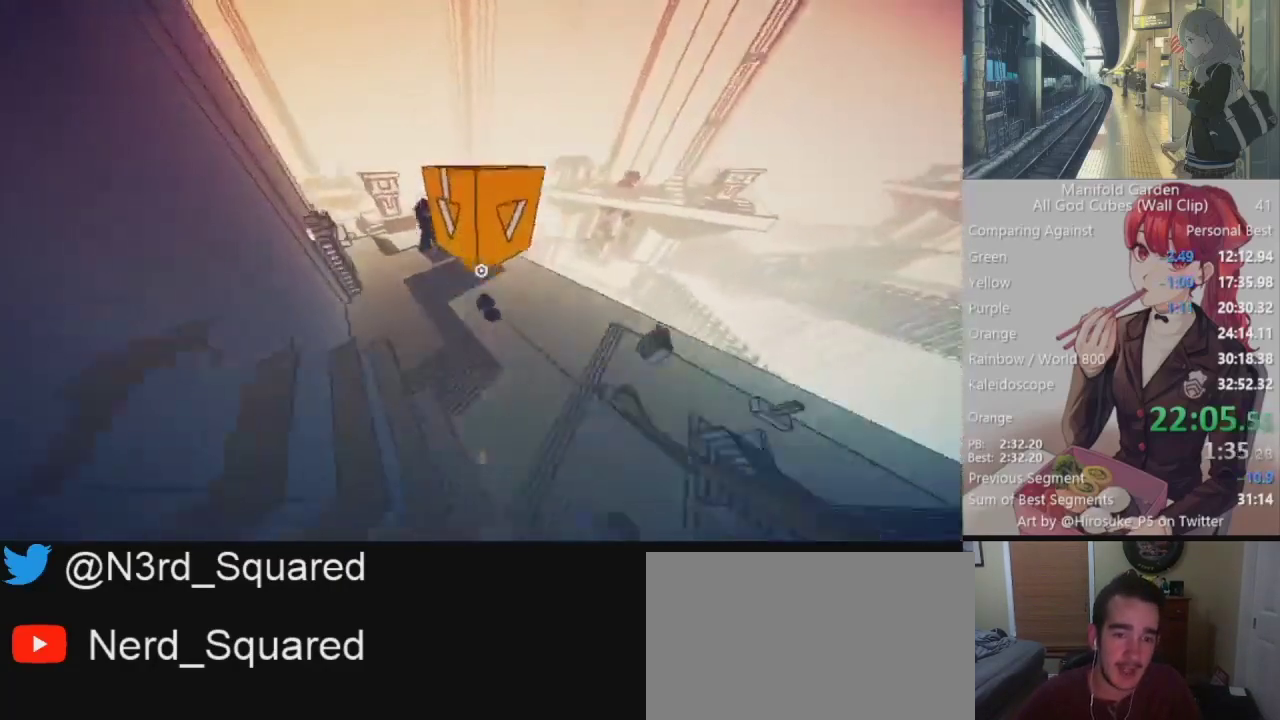
{"keys": ["shift", "w"], "mouse": [], "events": []}
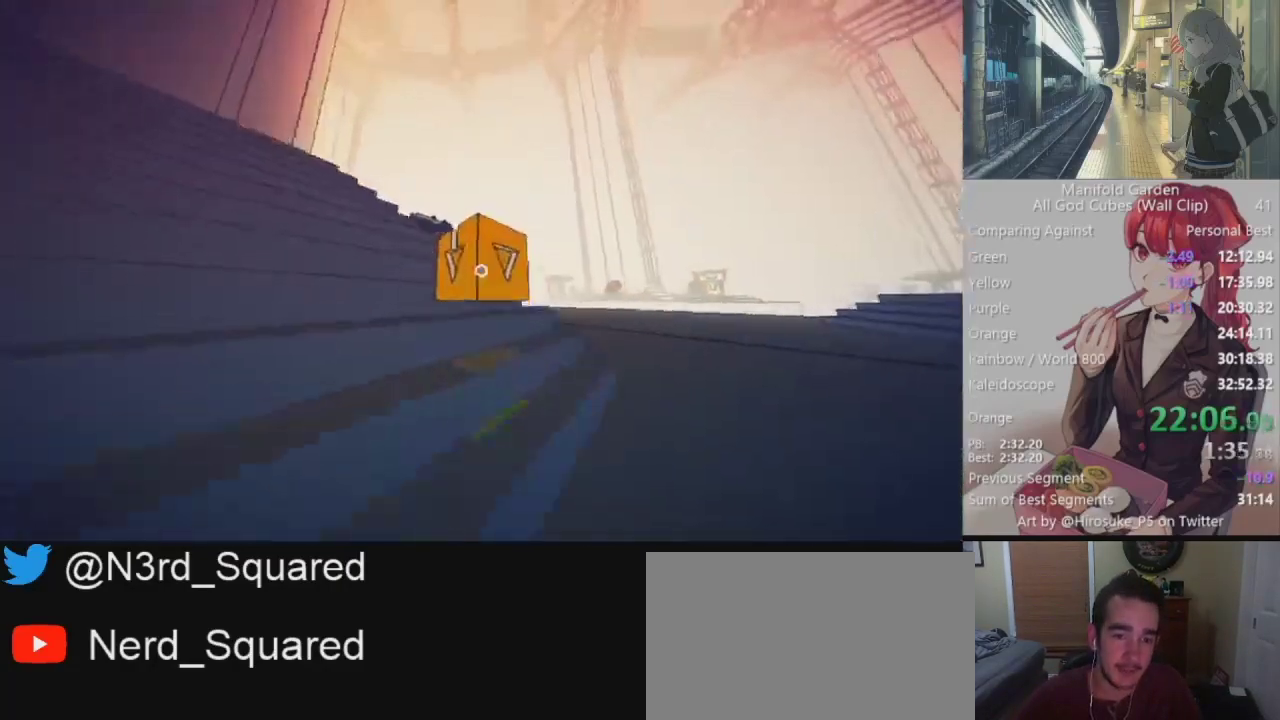
{"keys": ["shift", "w"], "mouse": [], "events": []}
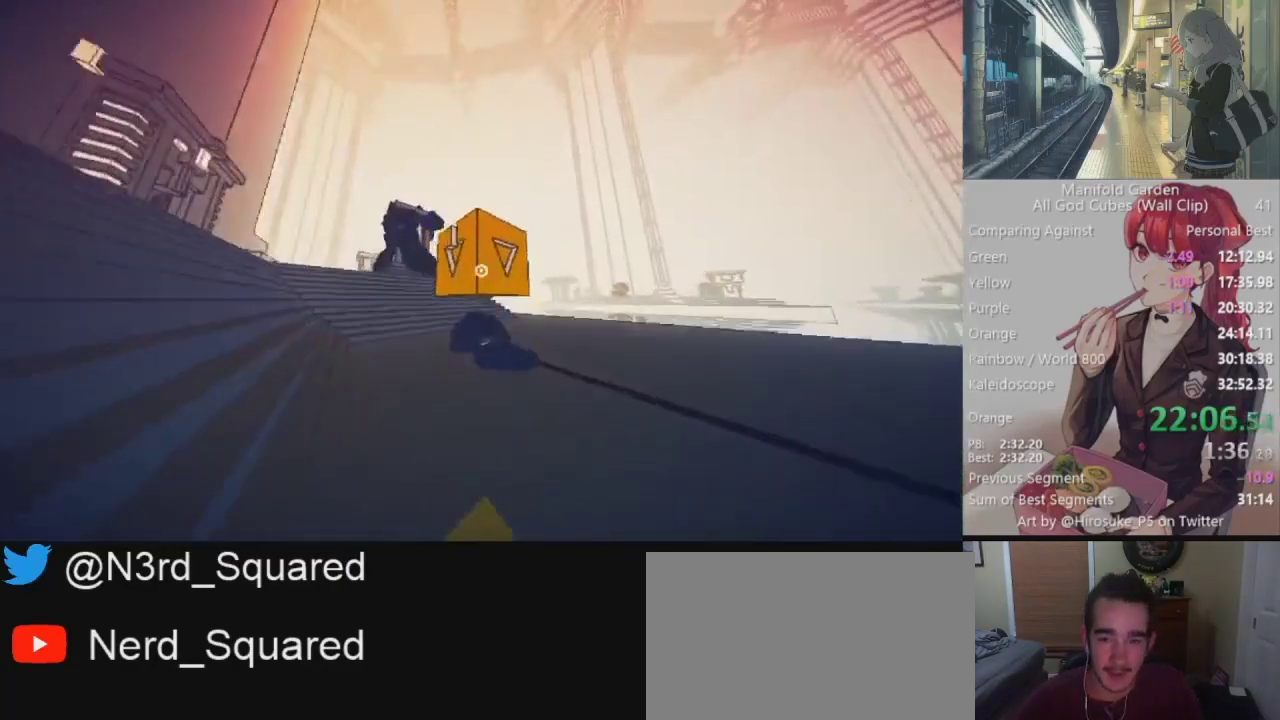
{"keys": ["shift", "w"], "mouse": [], "events": []}
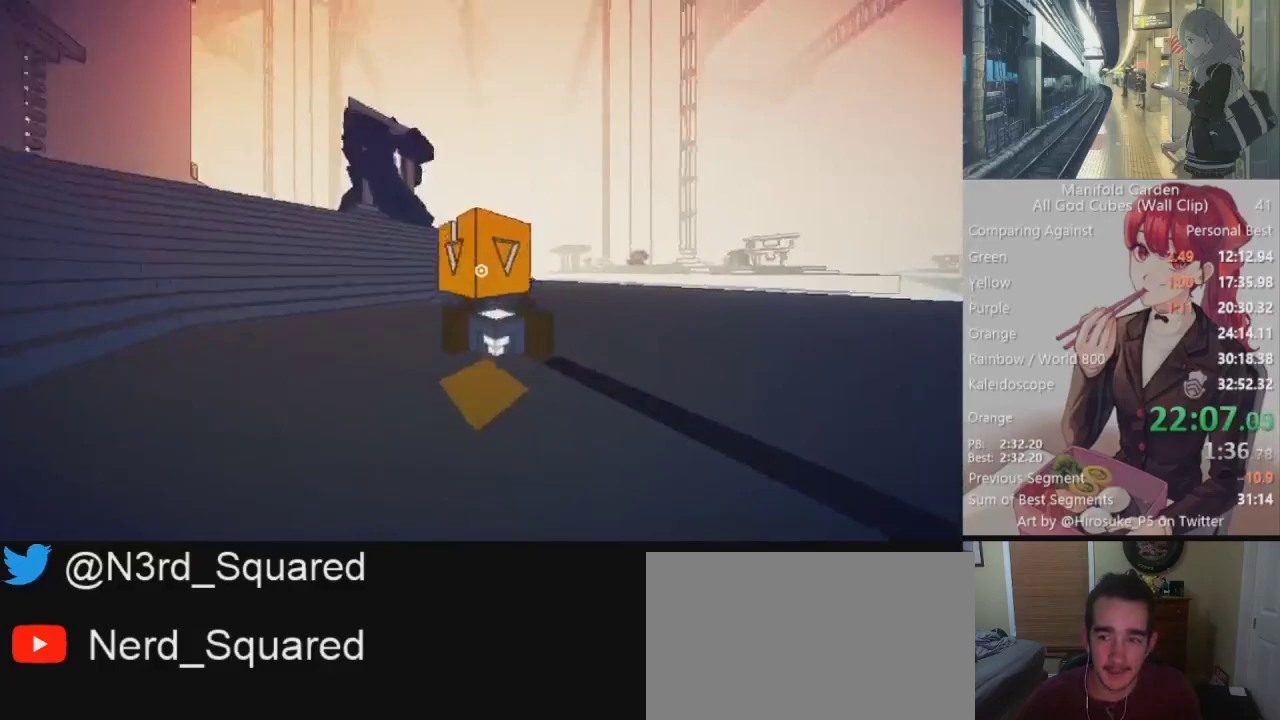
{"keys": ["shift", "w"], "mouse": [], "events": [[150, "d", "down"], [183, "d", "up"]]}
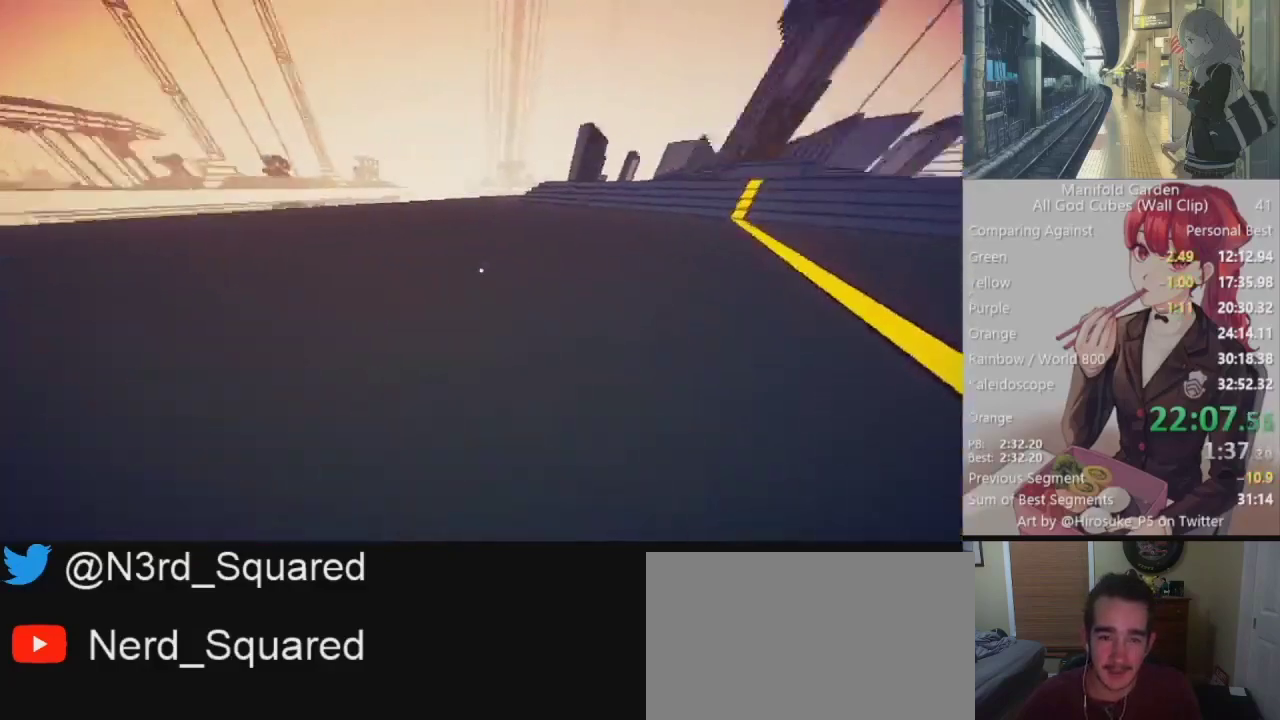
{"keys": ["shift", "w"], "mouse": [], "events": []}
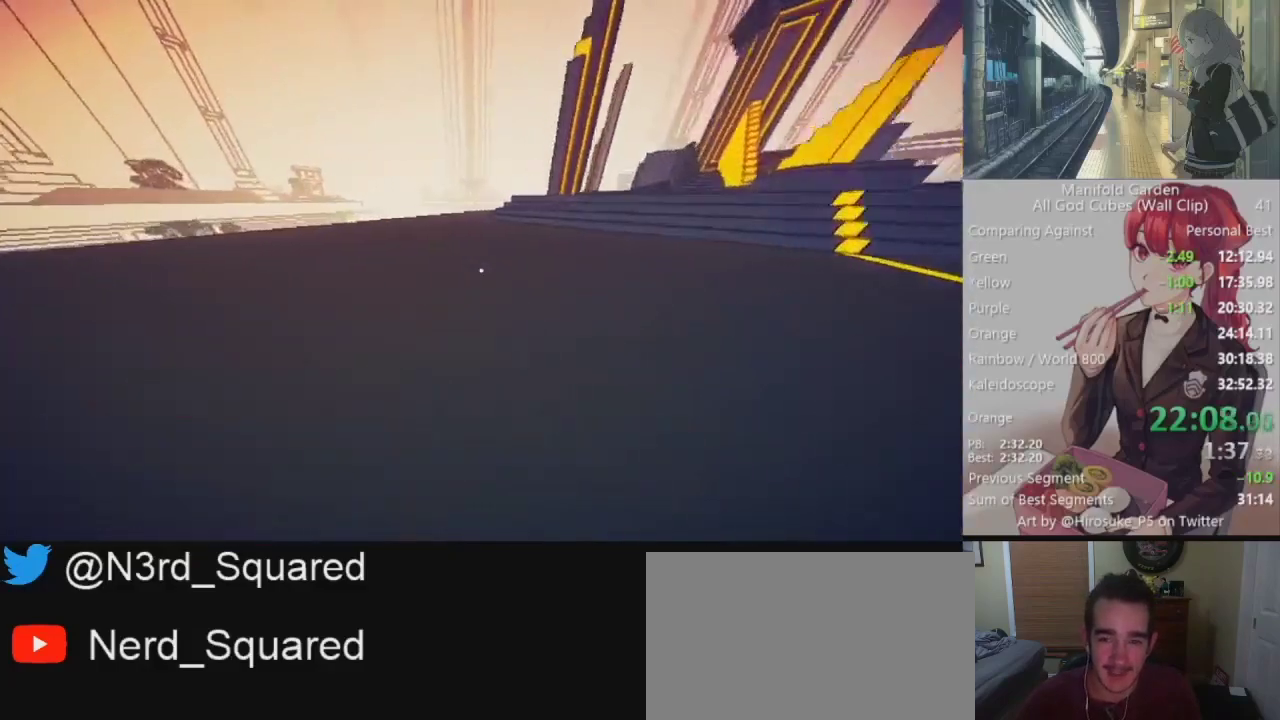
{"keys": ["shift", "w"], "mouse": [], "events": []}